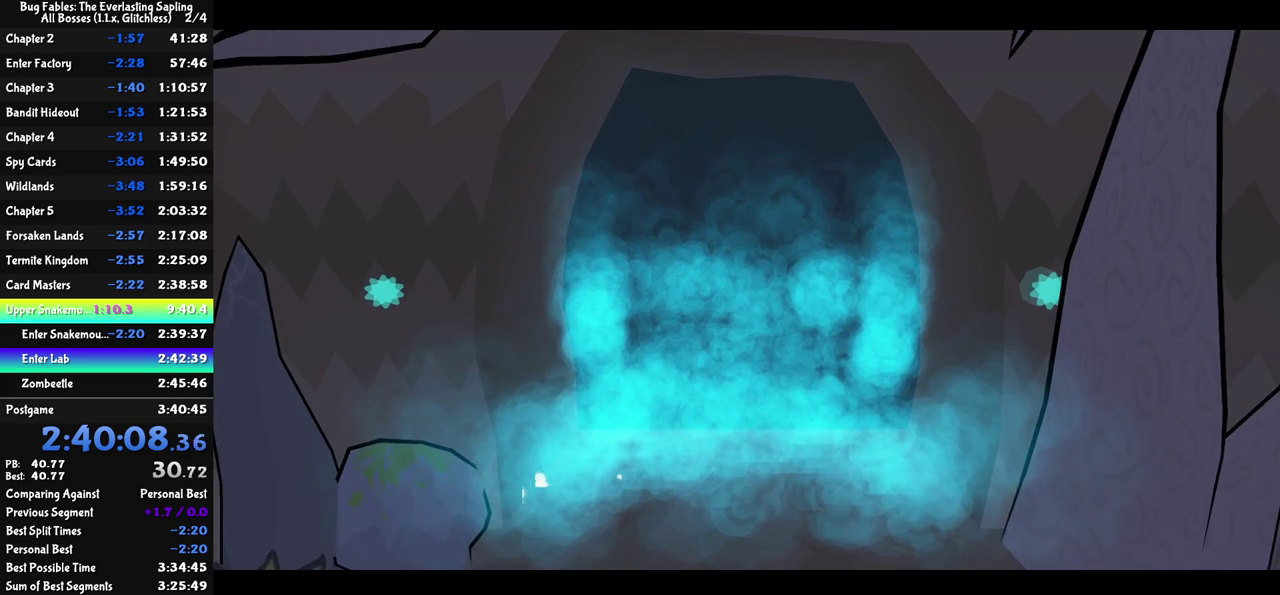
Gameplay with a controller (Nintendo layout); each line is a JSON object with the inputs held at the frame after it. "events" lists button and stick changes between this image and that frame as [ms after this image, input, new state], when the widget could be followed in between. Not read: L3 R3.
{"buttons": ["C_RIGHT"], "left_stick": "up-left", "events": []}
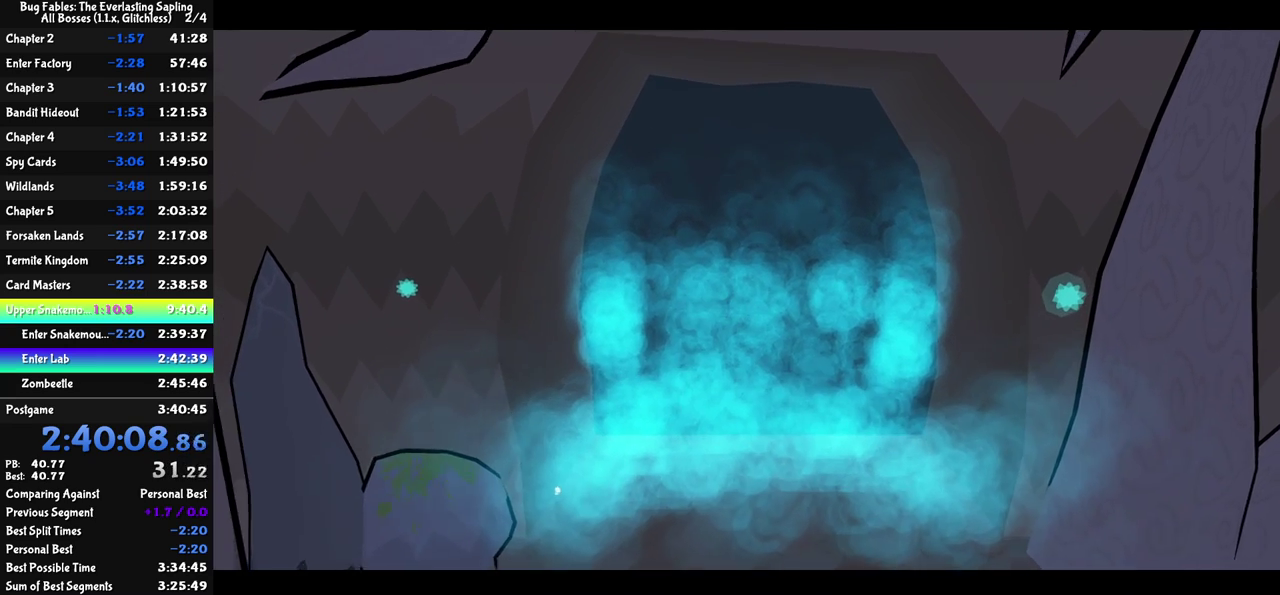
{"buttons": ["C_RIGHT"], "left_stick": "up-left", "events": []}
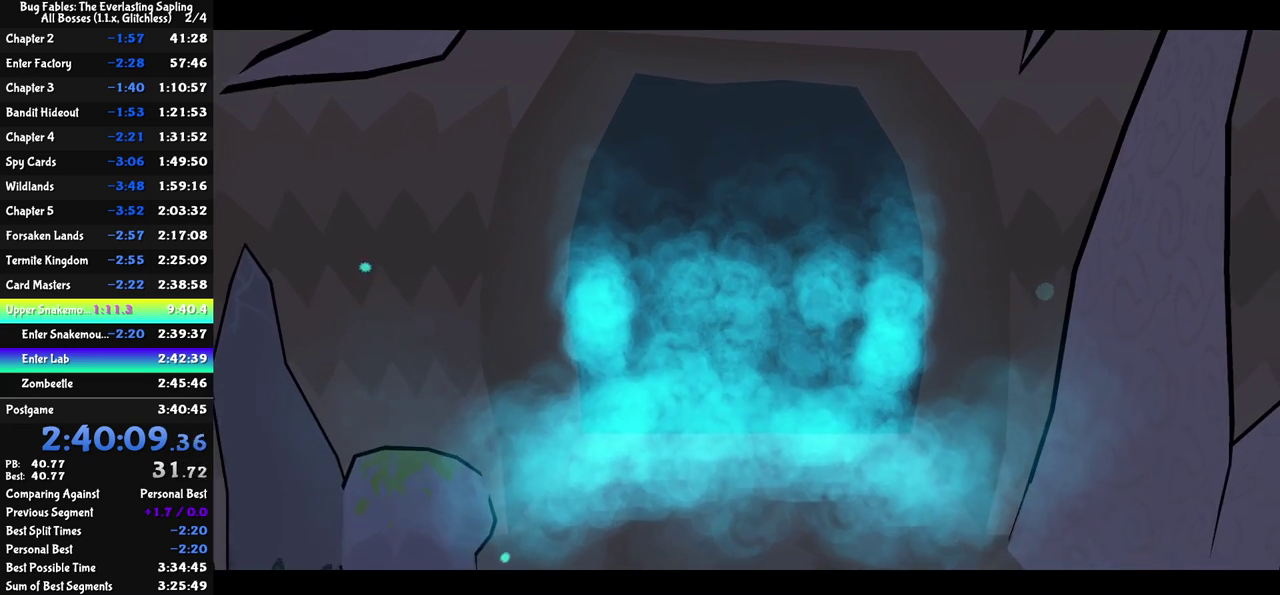
{"buttons": ["C_RIGHT"], "left_stick": "up-left", "events": []}
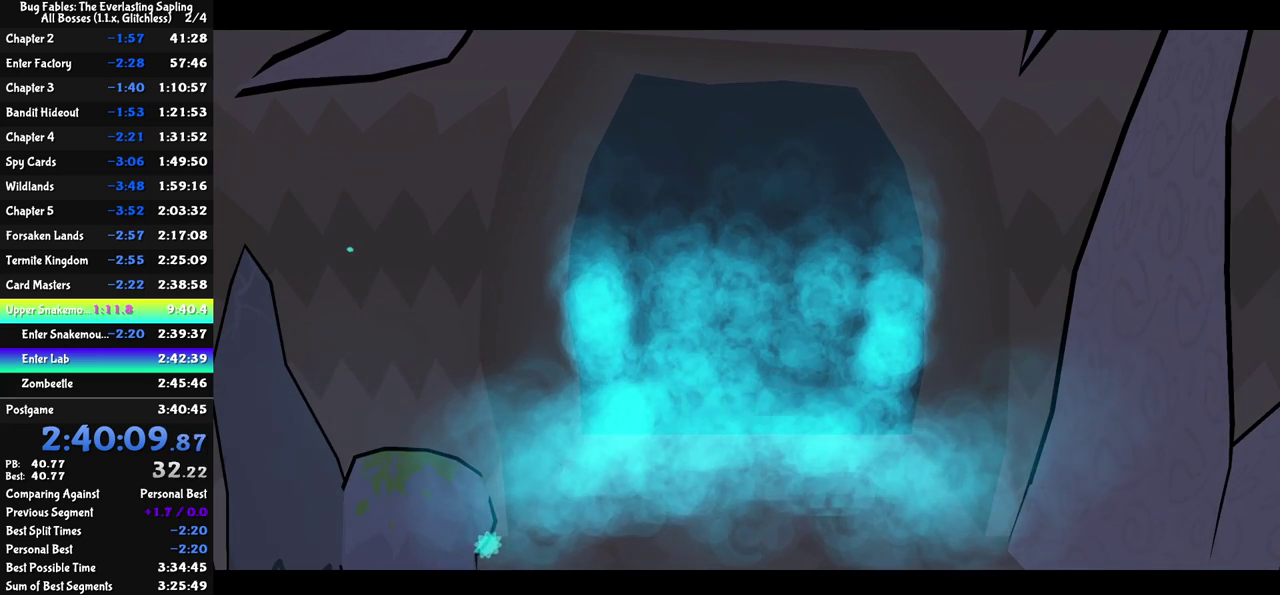
{"buttons": ["C_RIGHT"], "left_stick": "up-left", "events": []}
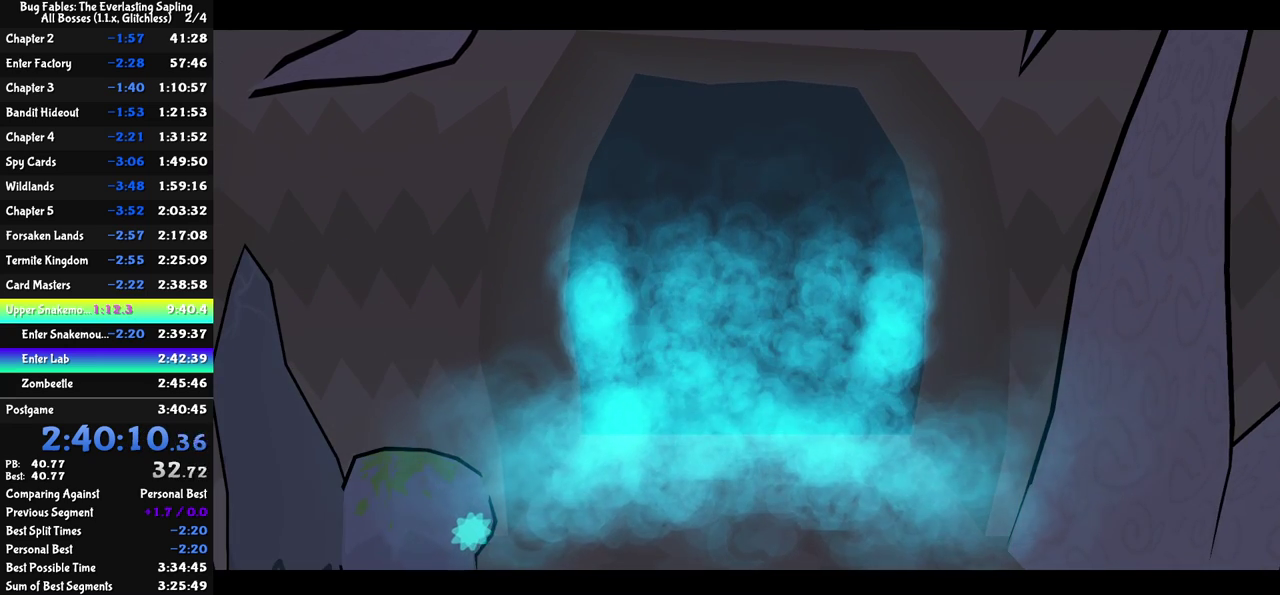
{"buttons": ["C_RIGHT"], "left_stick": "up-left", "events": []}
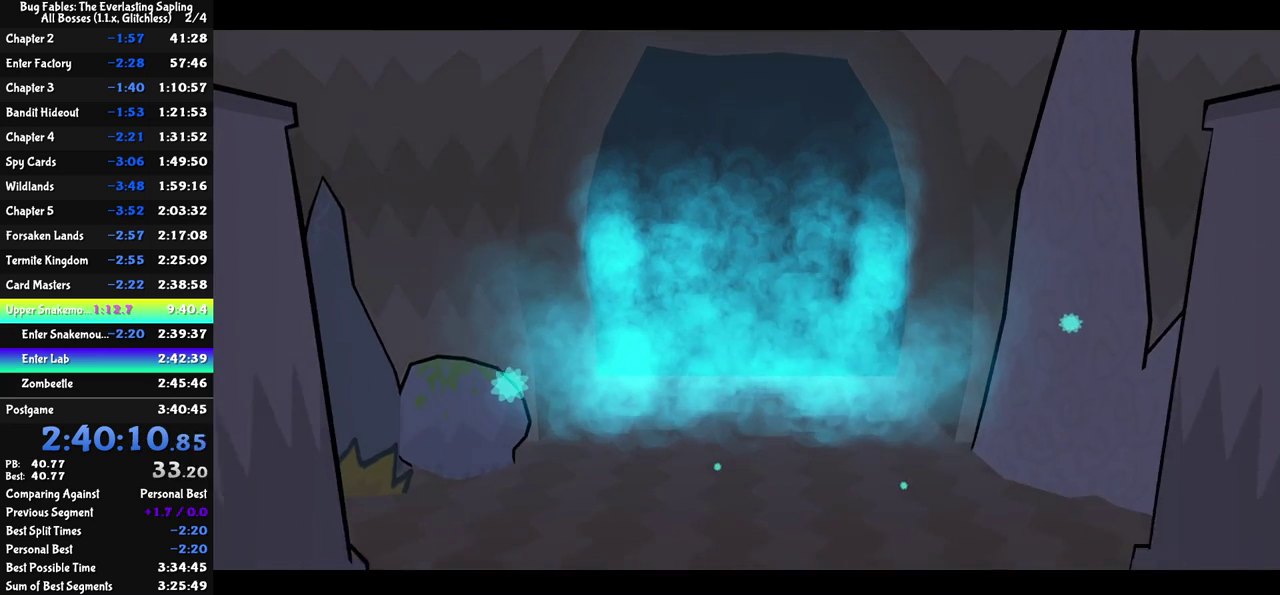
{"buttons": ["C_RIGHT"], "left_stick": "up-left", "events": []}
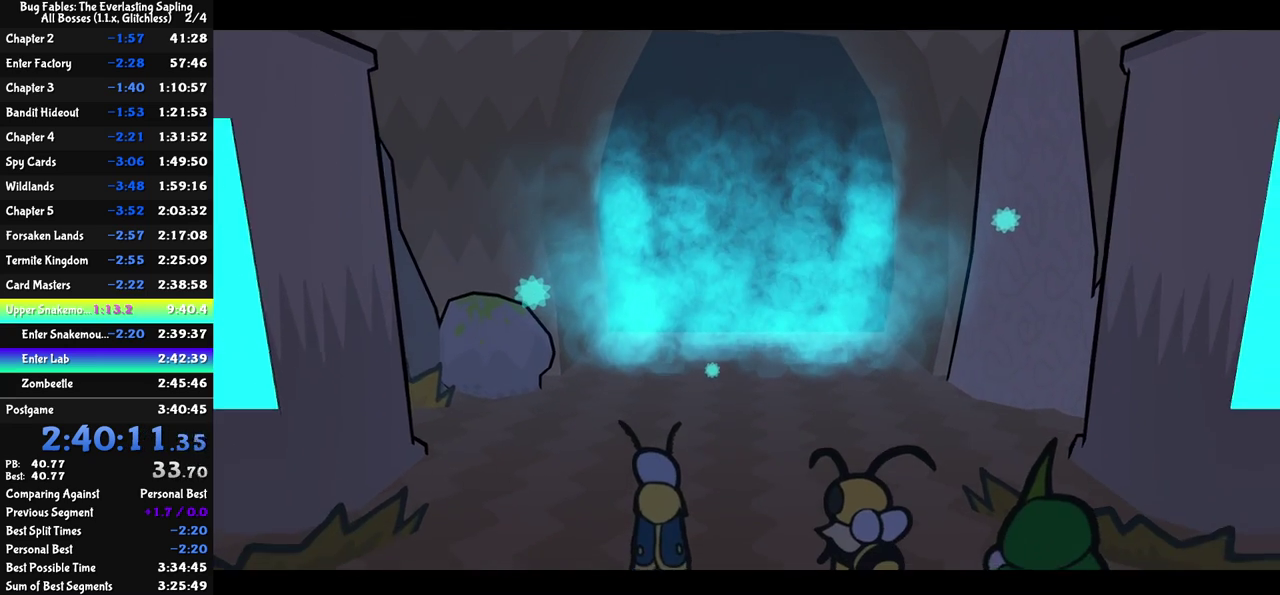
{"buttons": ["C_RIGHT"], "left_stick": "up-left", "events": []}
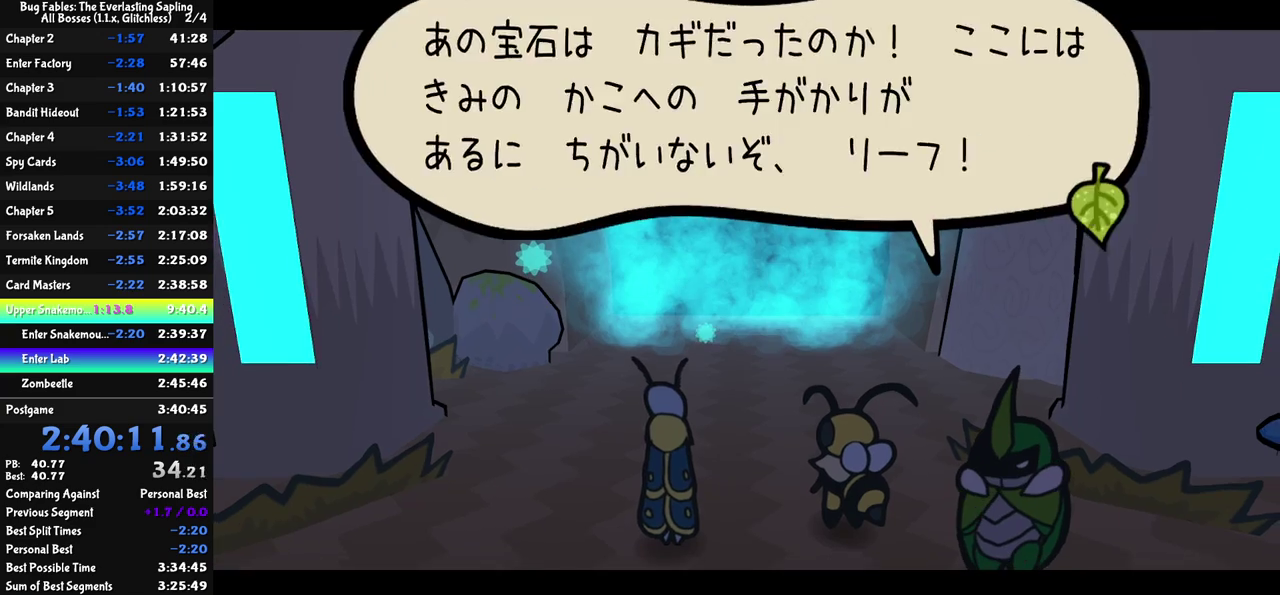
{"buttons": ["C_RIGHT"], "left_stick": "up", "events": [[283, "left_stick", "up"]]}
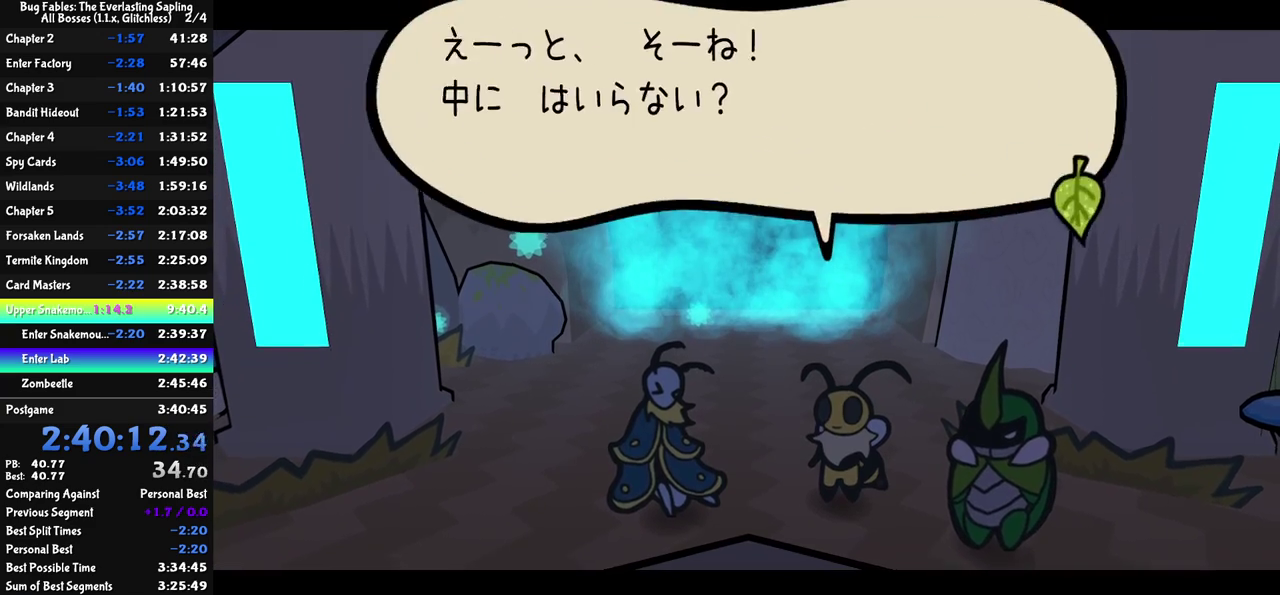
{"buttons": ["C_RIGHT"], "left_stick": "up", "events": []}
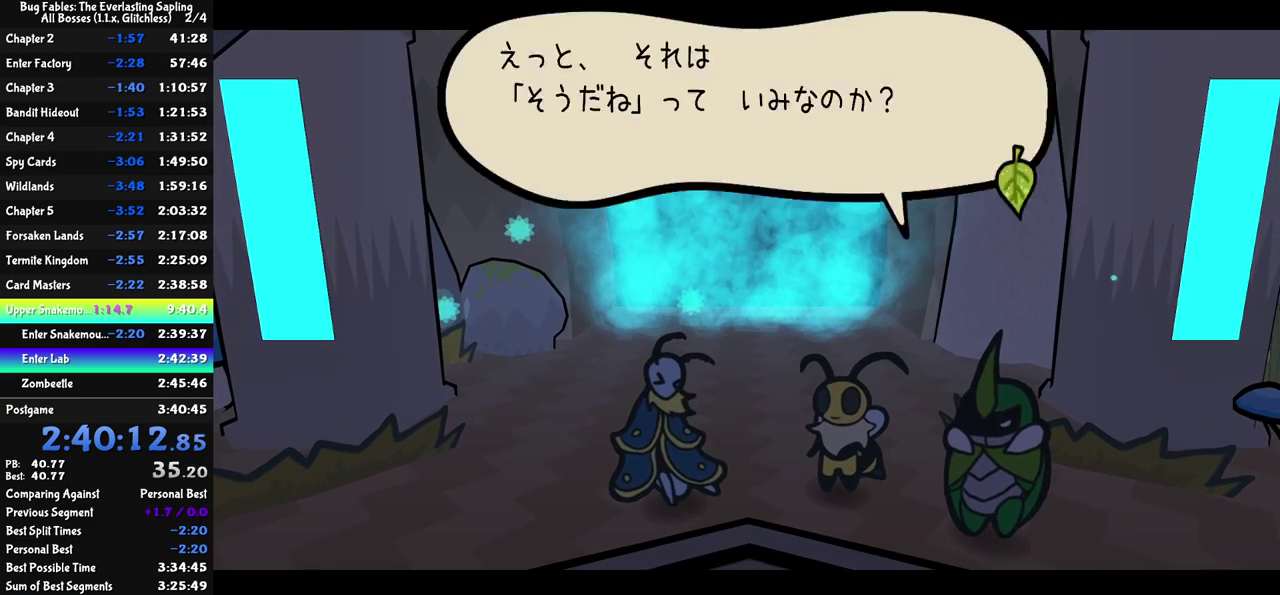
{"buttons": ["C_RIGHT"], "left_stick": "up", "events": []}
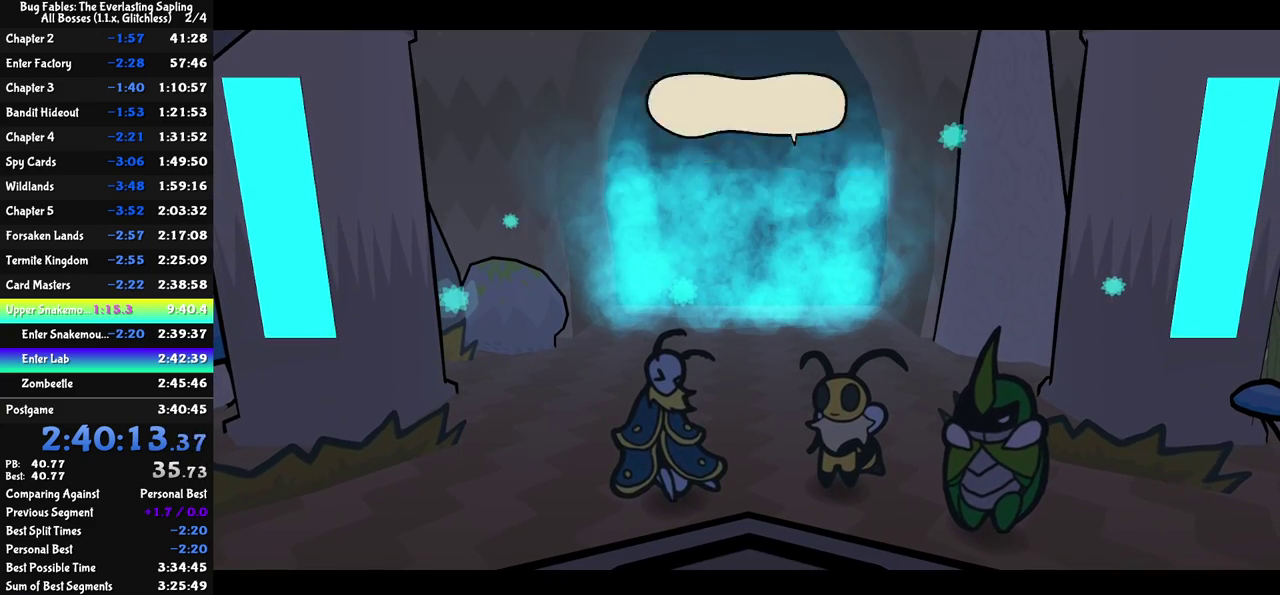
{"buttons": ["C_RIGHT"], "left_stick": "up", "events": []}
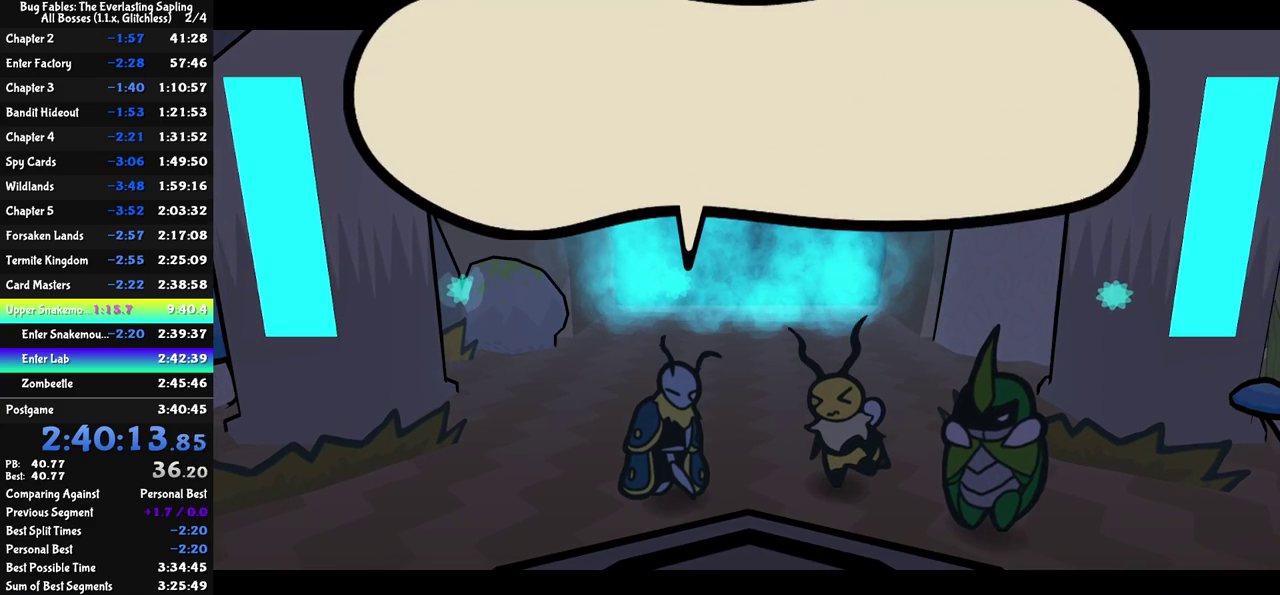
{"buttons": ["C_RIGHT"], "left_stick": "up", "events": []}
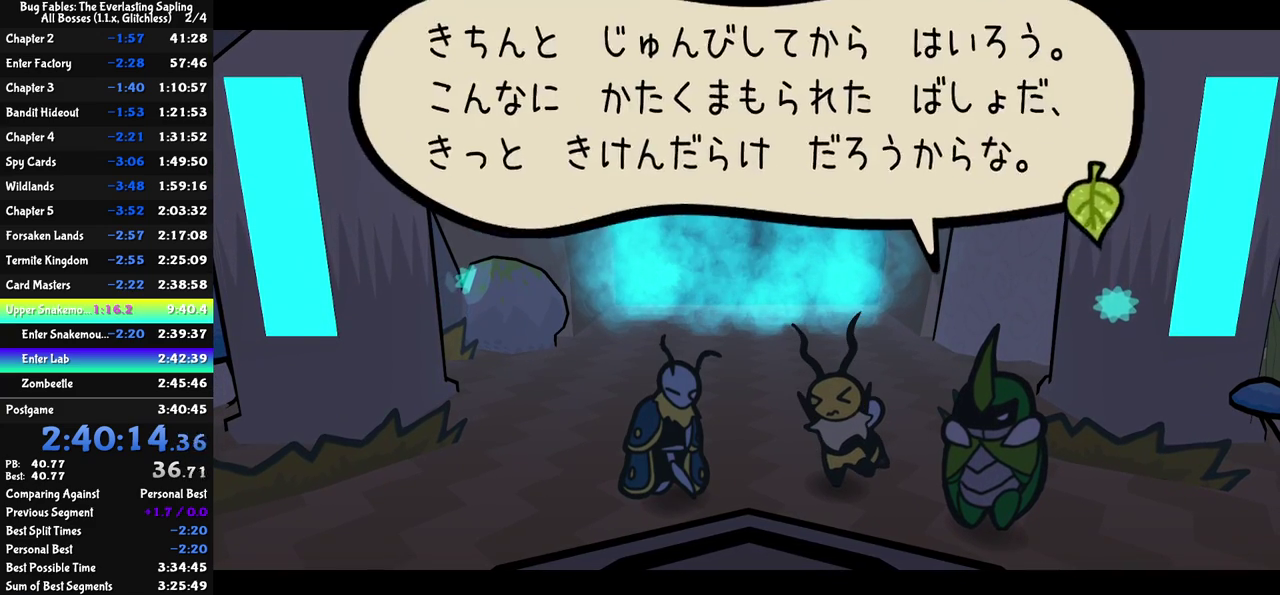
{"buttons": ["C_RIGHT"], "left_stick": "up", "events": []}
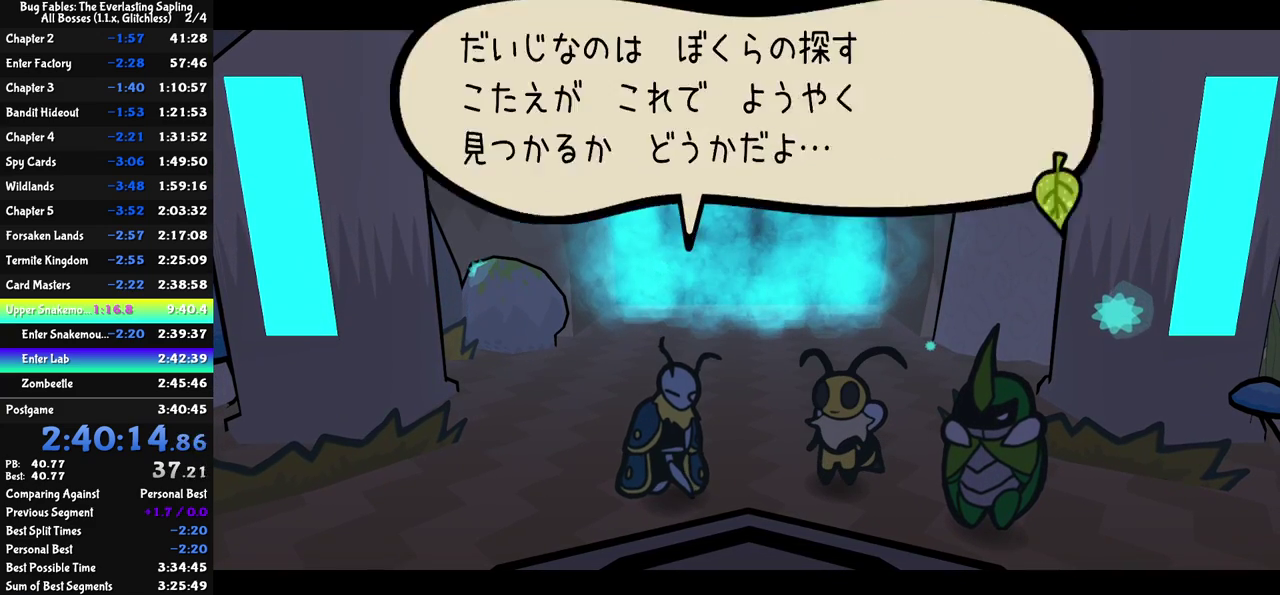
{"buttons": ["C_RIGHT"], "left_stick": "up", "events": []}
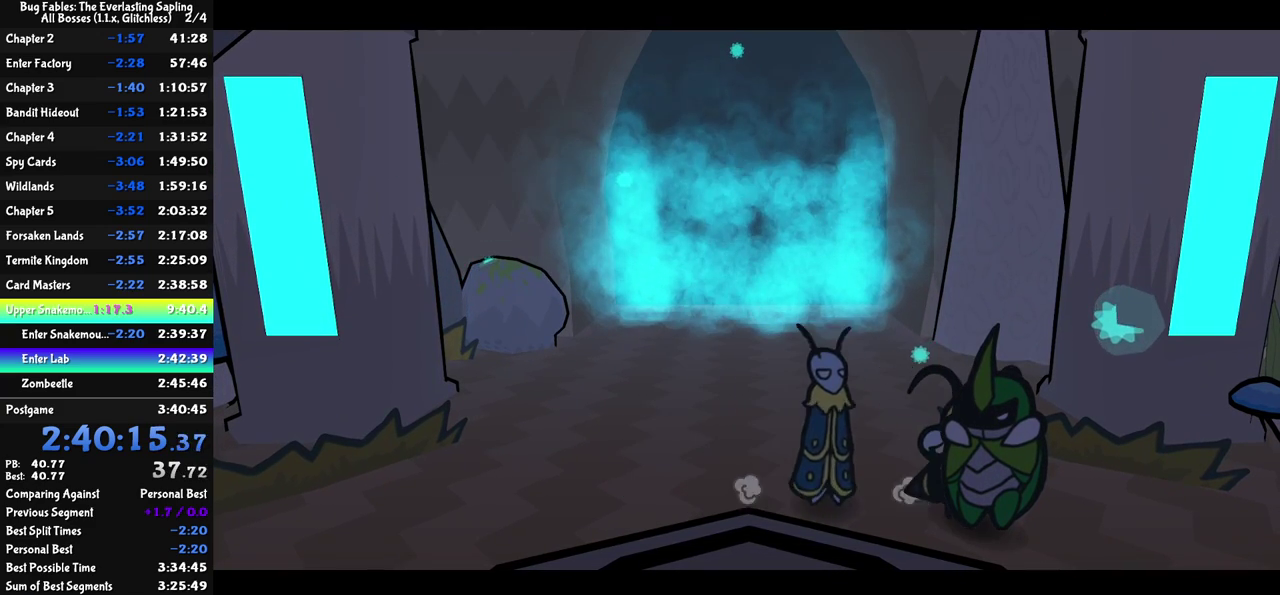
{"buttons": ["C_RIGHT"], "left_stick": "up", "events": [[33, "C_RIGHT", "up"], [117, "C_RIGHT", "down"], [167, "C_RIGHT", "up"], [217, "C_RIGHT", "down"], [267, "C_RIGHT", "up"], [333, "C_RIGHT", "down"], [383, "C_RIGHT", "up"], [450, "C_RIGHT", "down"]]}
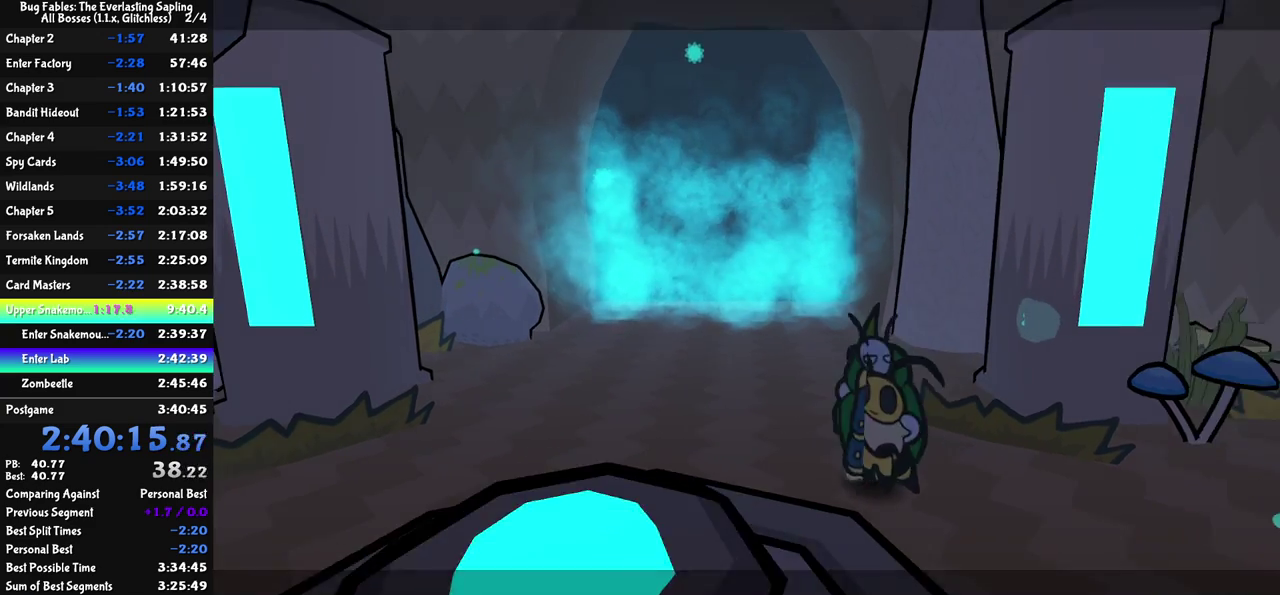
{"buttons": [], "left_stick": "up", "events": [[17, "C_RIGHT", "up"], [67, "C_RIGHT", "down"], [133, "C_RIGHT", "up"], [183, "C_RIGHT", "down"], [233, "C_RIGHT", "up"], [283, "C_RIGHT", "down"], [367, "C_RIGHT", "up"]]}
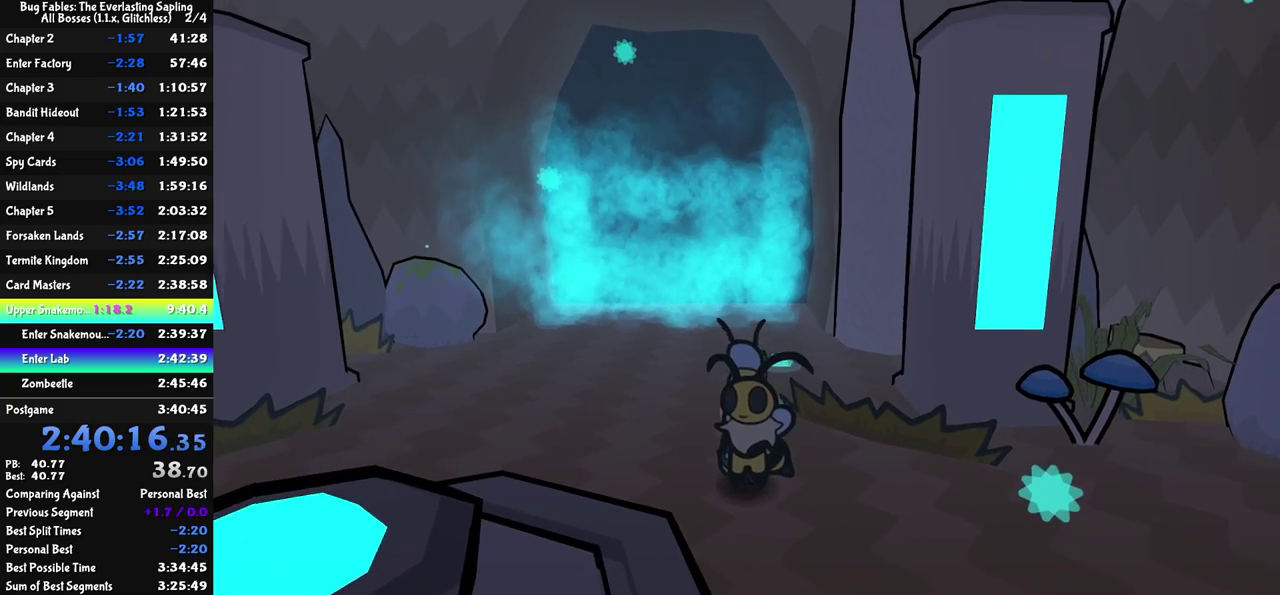
{"buttons": [], "left_stick": "up", "events": [[300, "C_DOWN", "down"], [350, "C_DOWN", "up"], [400, "C_LEFT", "down"], [450, "C_LEFT", "up"]]}
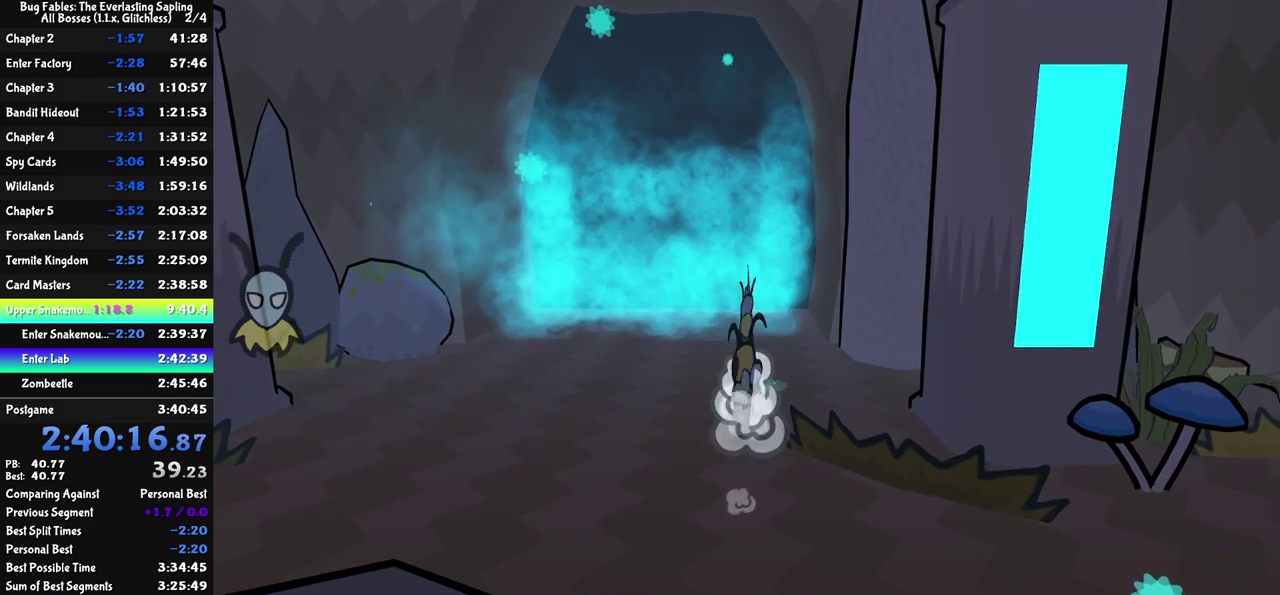
{"buttons": [], "left_stick": "up", "events": [[167, "C_LEFT", "down"], [233, "C_LEFT", "up"], [333, "C_DOWN", "down"], [433, "C_DOWN", "up"]]}
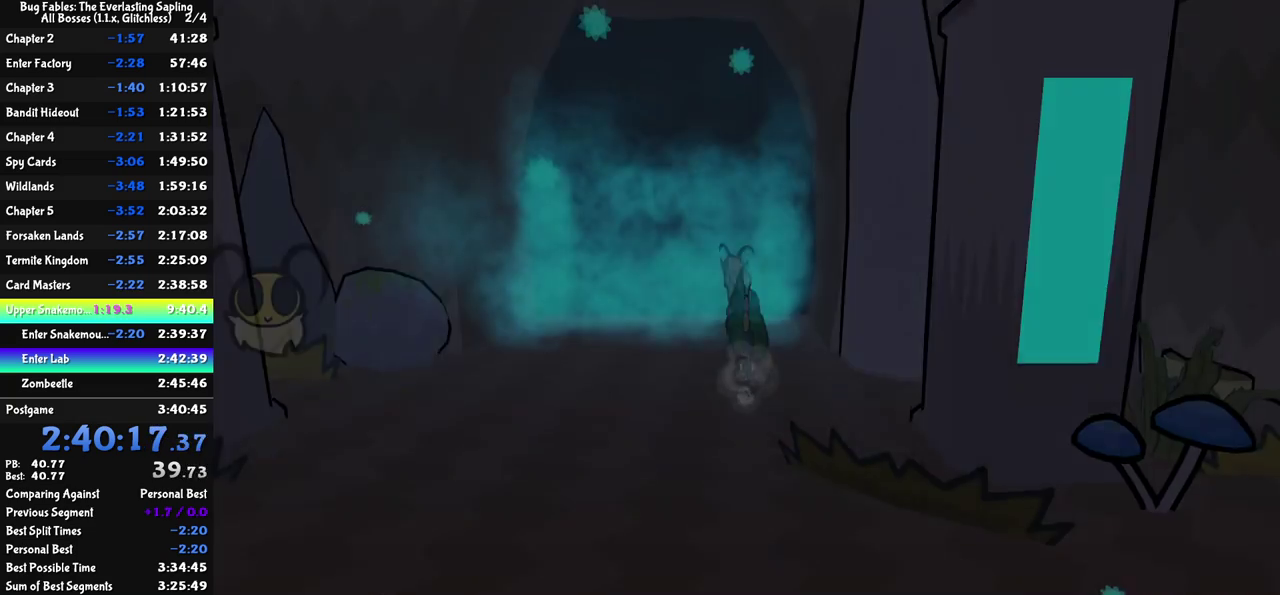
{"buttons": [], "left_stick": "up", "events": []}
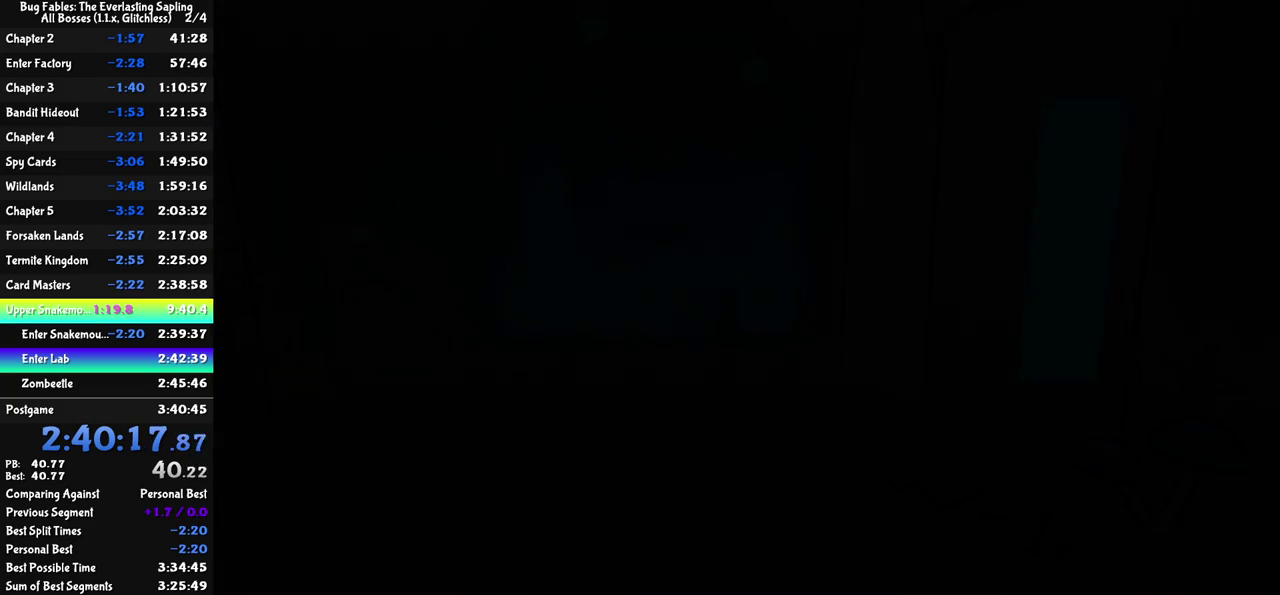
{"buttons": [], "left_stick": "center", "events": [[17, "left_stick", "center"]]}
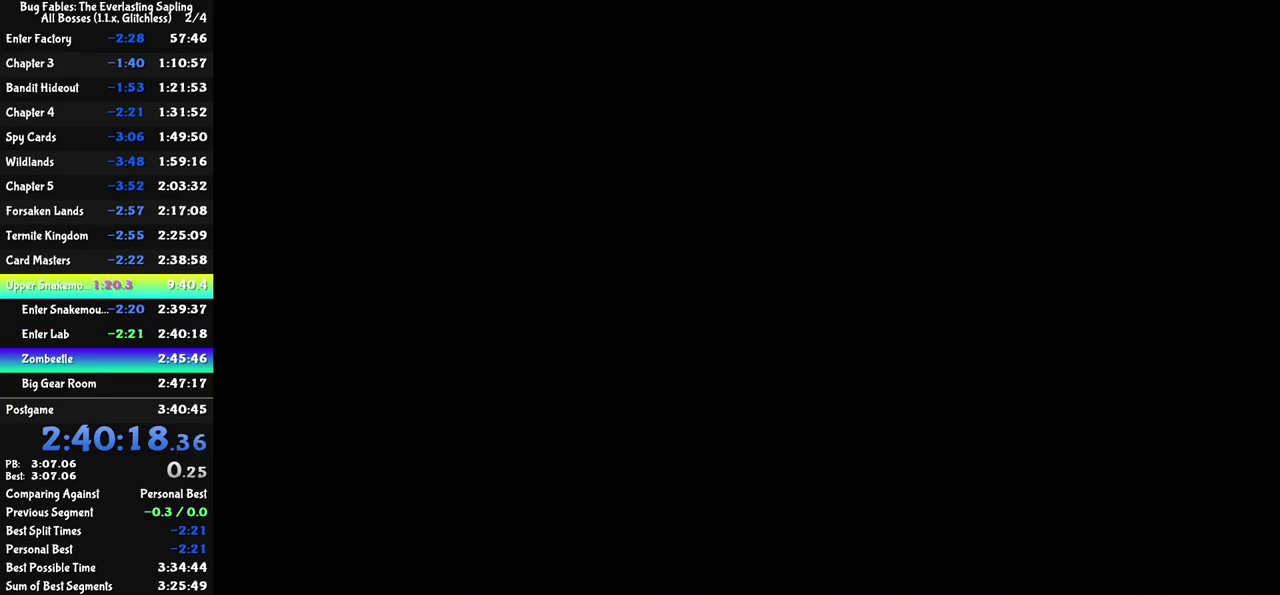
{"buttons": ["DPAD_LEFT"], "left_stick": "center", "events": [[500, "DPAD_LEFT", "down"]]}
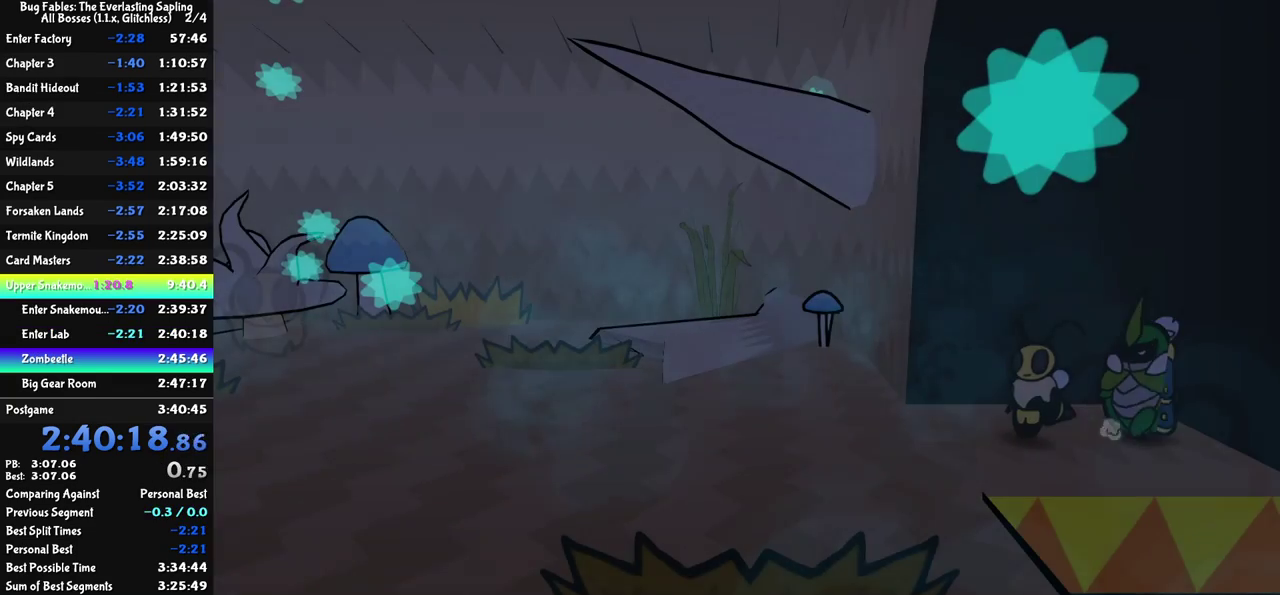
{"buttons": [], "left_stick": "left", "events": [[100, "DPAD_LEFT", "up"], [200, "left_stick", "left"], [300, "left_stick", "down-left"], [400, "left_stick", "left"]]}
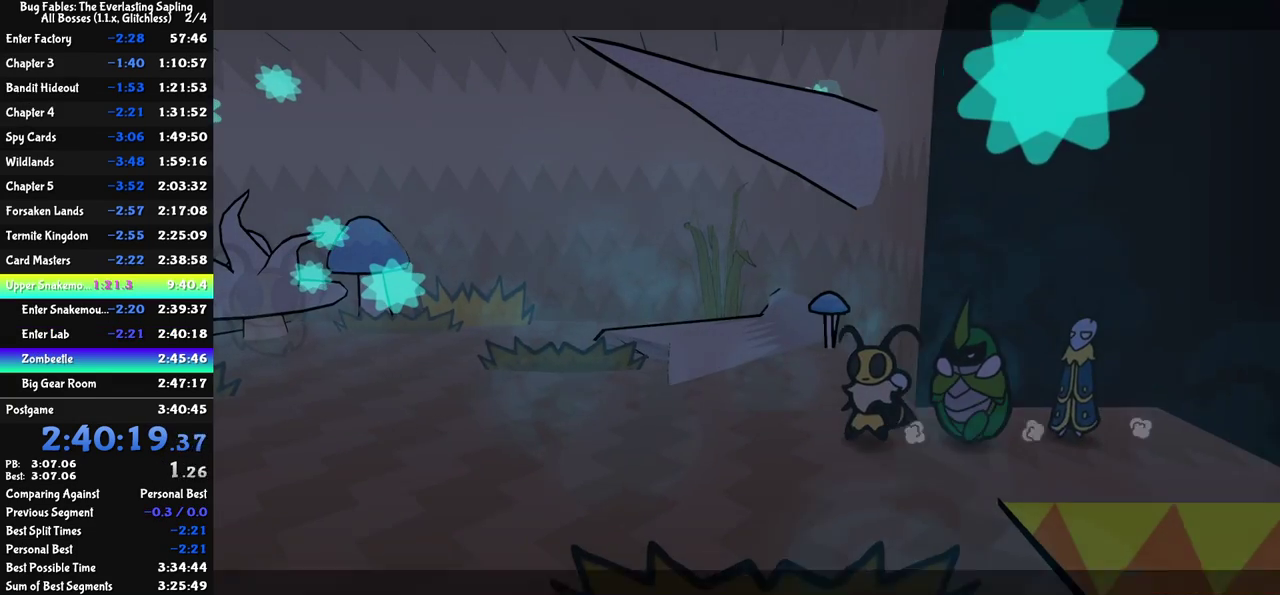
{"buttons": ["C_RIGHT"], "left_stick": "center", "events": [[317, "C_RIGHT", "down"], [367, "left_stick", "center"]]}
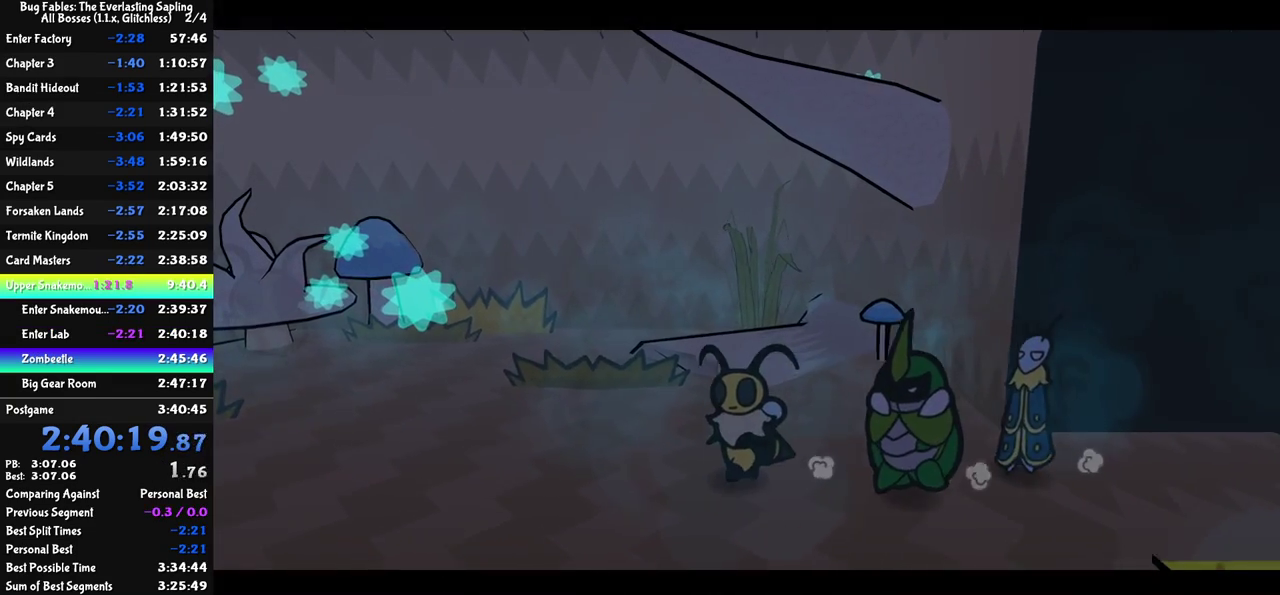
{"buttons": ["C_RIGHT"], "left_stick": "center", "events": []}
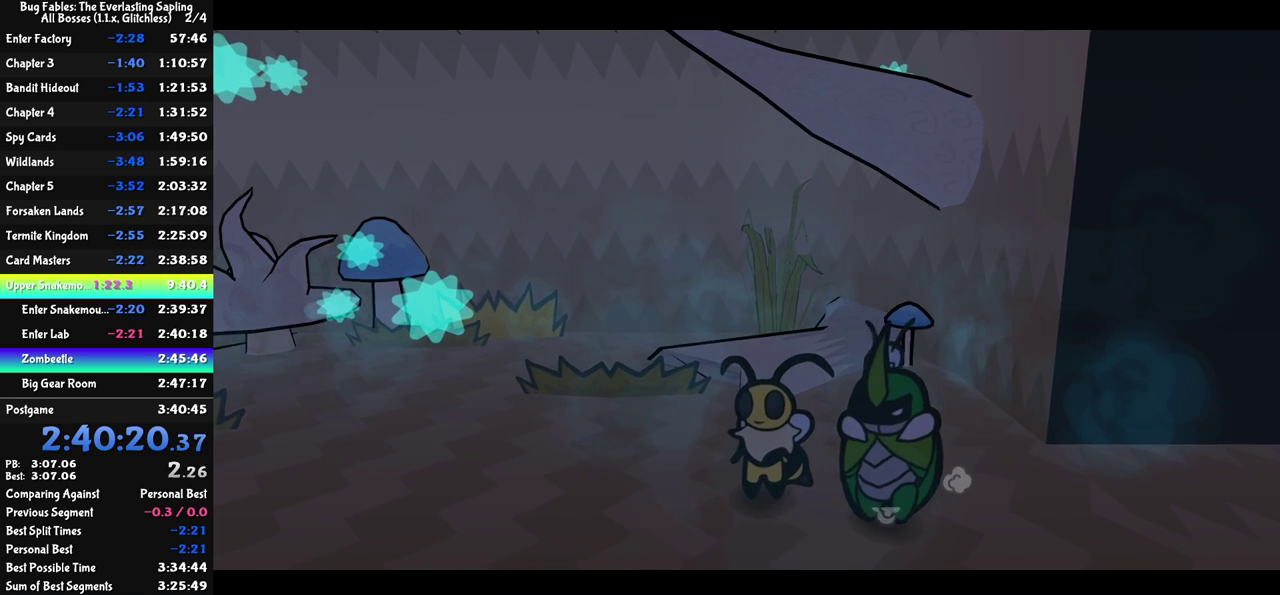
{"buttons": ["C_RIGHT"], "left_stick": "center", "events": []}
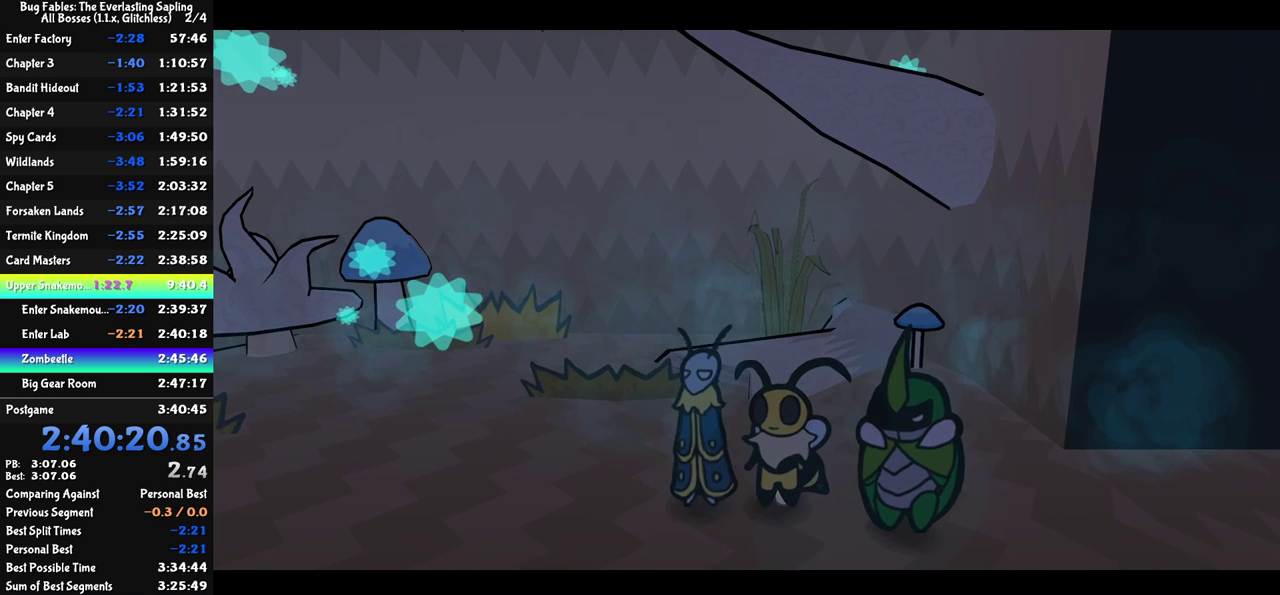
{"buttons": ["C_RIGHT"], "left_stick": "center", "events": []}
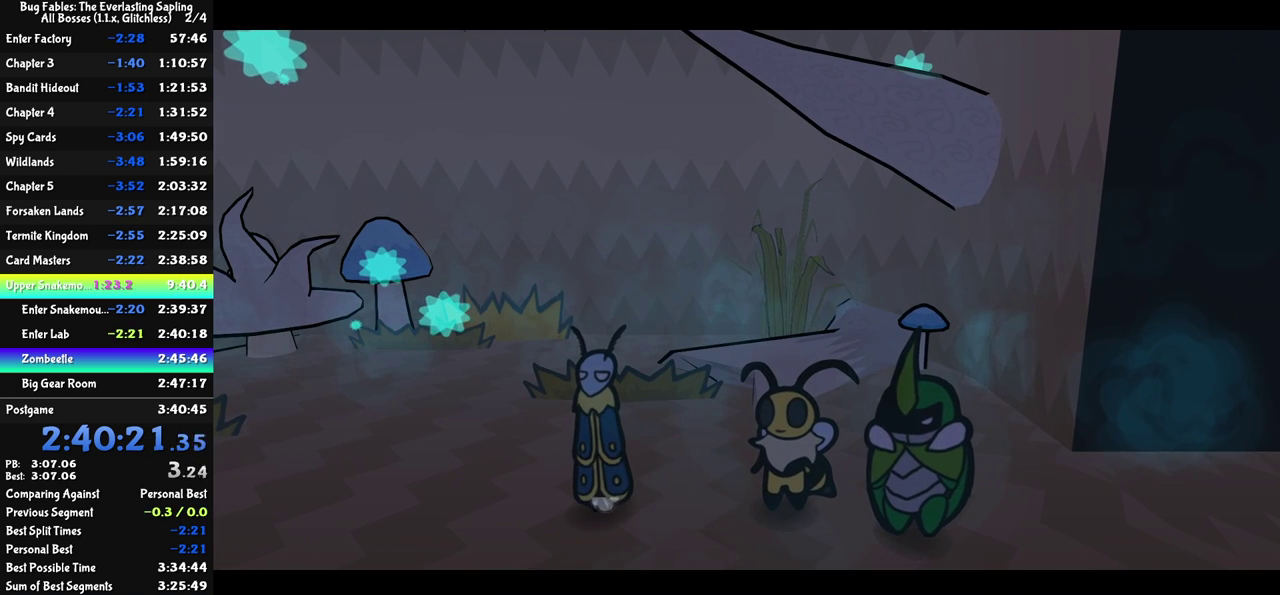
{"buttons": ["C_RIGHT"], "left_stick": "center", "events": []}
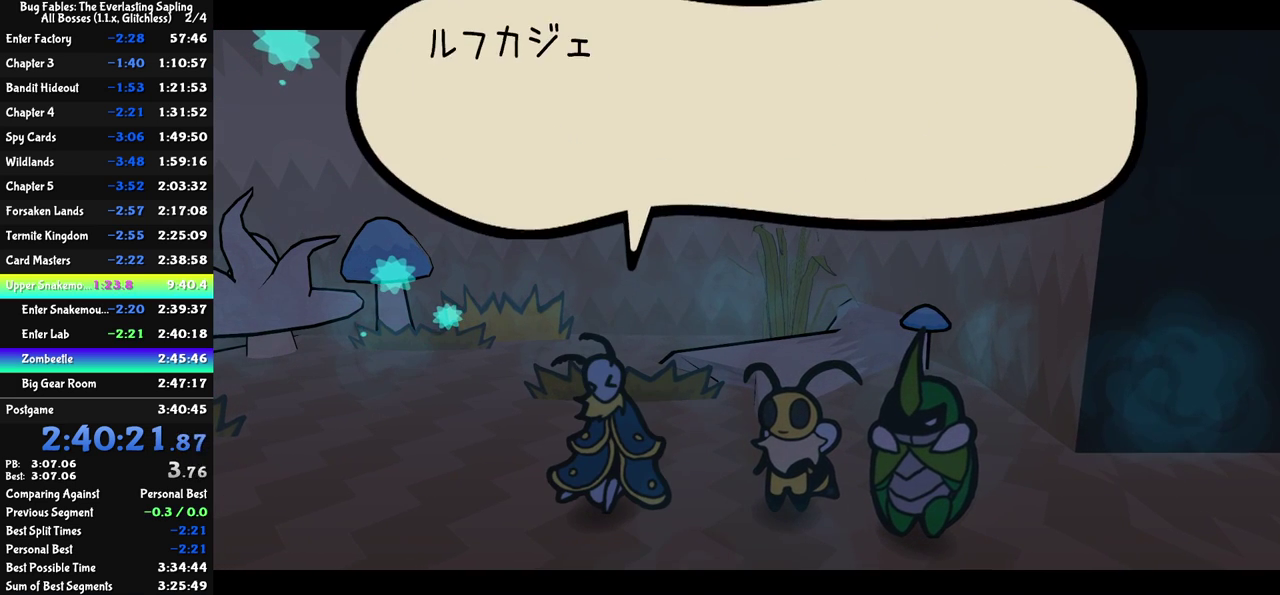
{"buttons": ["C_RIGHT"], "left_stick": "center", "events": []}
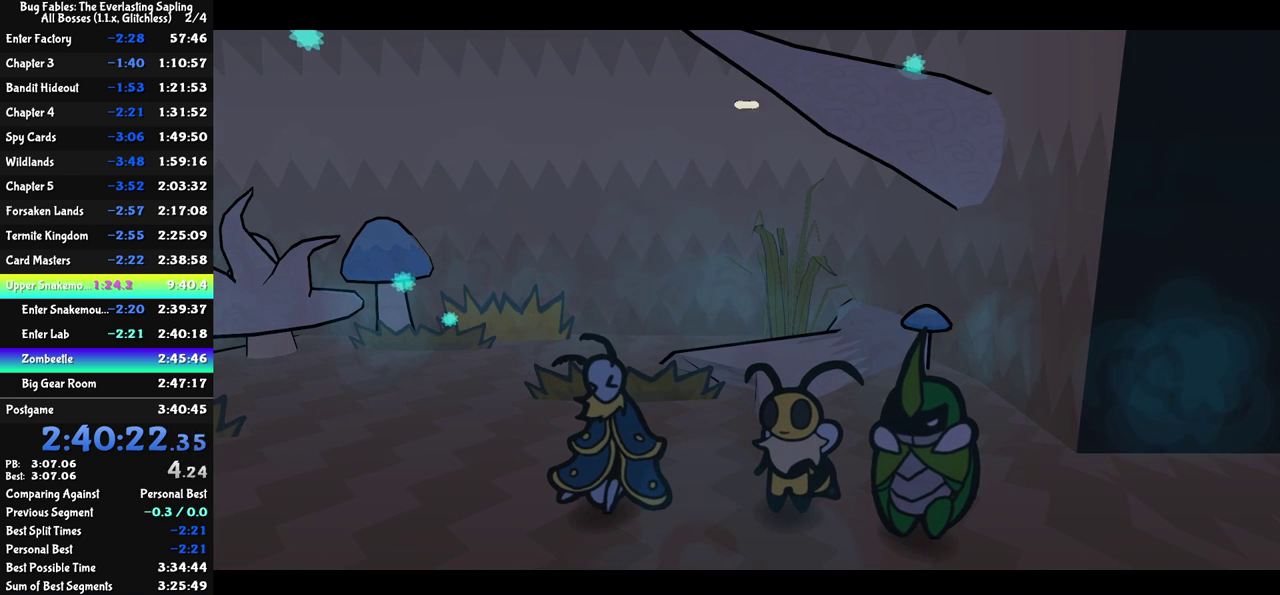
{"buttons": ["C_RIGHT"], "left_stick": "center", "events": []}